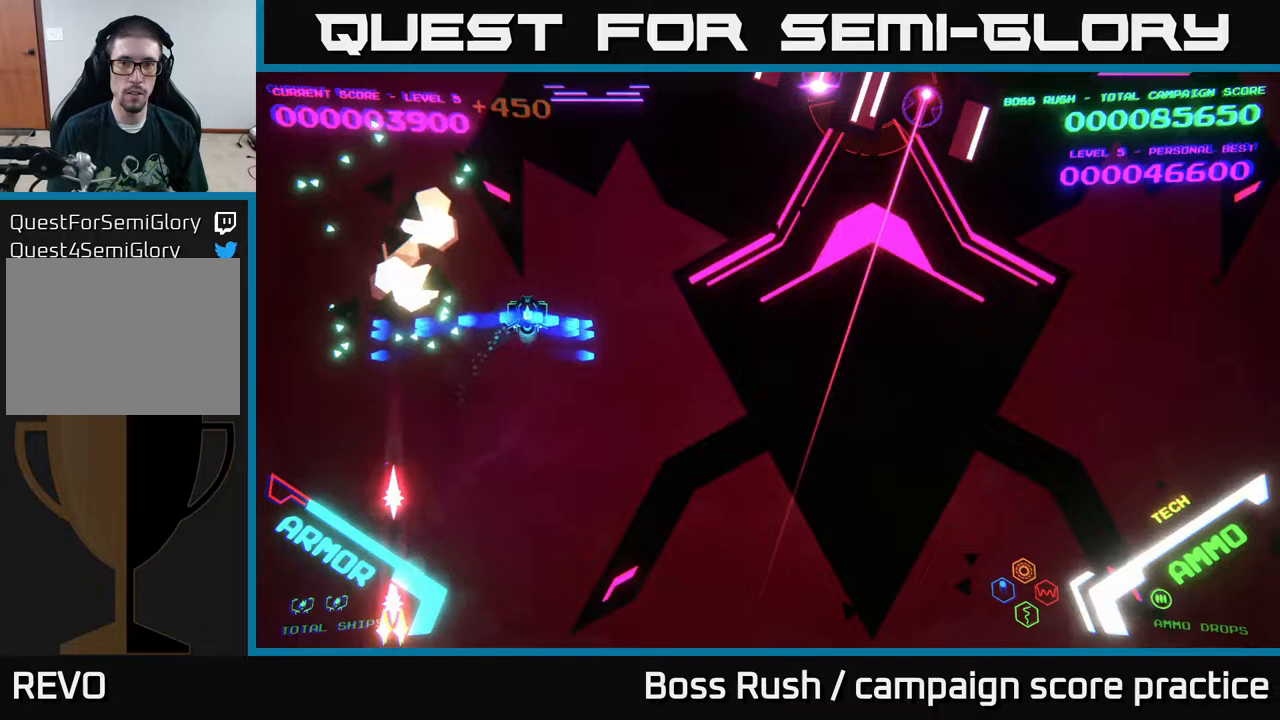
Gameplay with a controller (Xbox layout); each line is a JSON object with the inputs held at the frame after it. "events" lists button and stick changes between this image and that frame as [ms after this image, input, new state], when the widget could be followed in between.
{"buttons": ["B"], "left_stick": "up-right", "right_stick": "center", "events": [[17, "left_stick", "right"], [133, "left_stick", "up-right"], [150, "B", "up"], [267, "B", "down"]]}
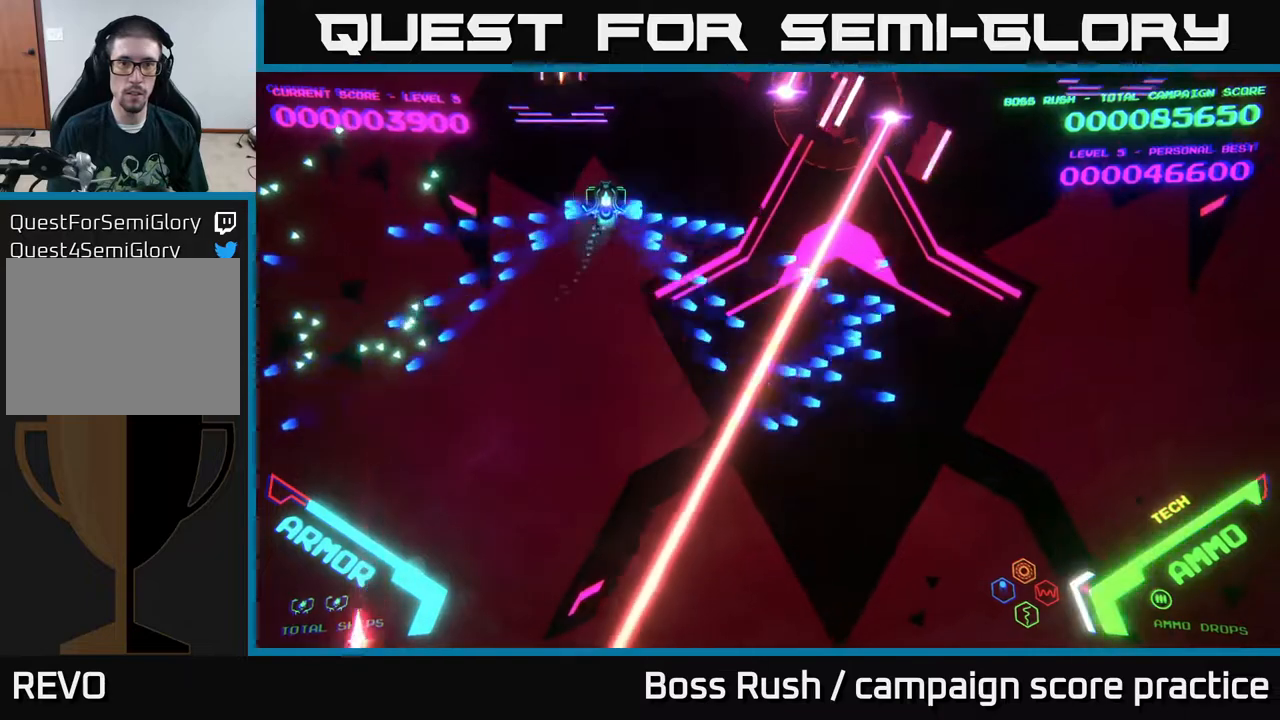
{"buttons": ["B"], "left_stick": "up-right", "right_stick": "center", "events": []}
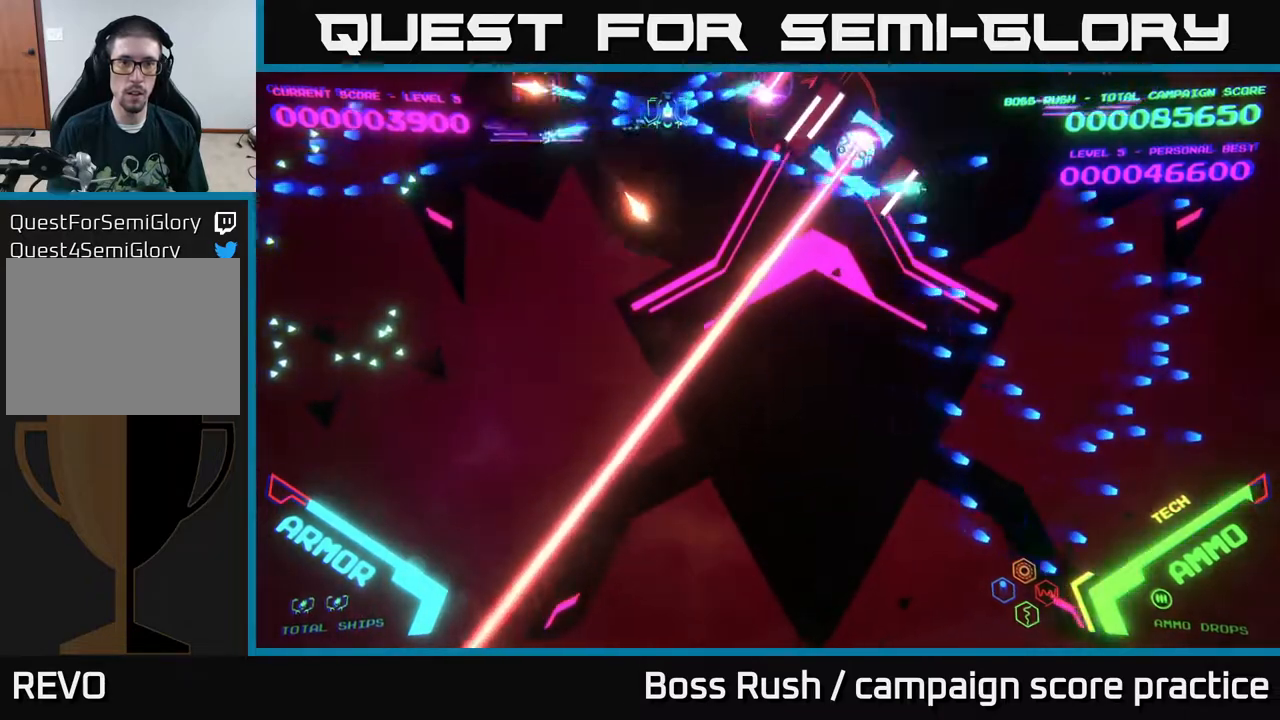
{"buttons": ["B"], "left_stick": "up", "right_stick": "center", "events": [[100, "left_stick", "up"], [233, "left_stick", "right"], [250, "B", "up"], [283, "B", "down"], [367, "left_stick", "up-right"], [483, "left_stick", "up"]]}
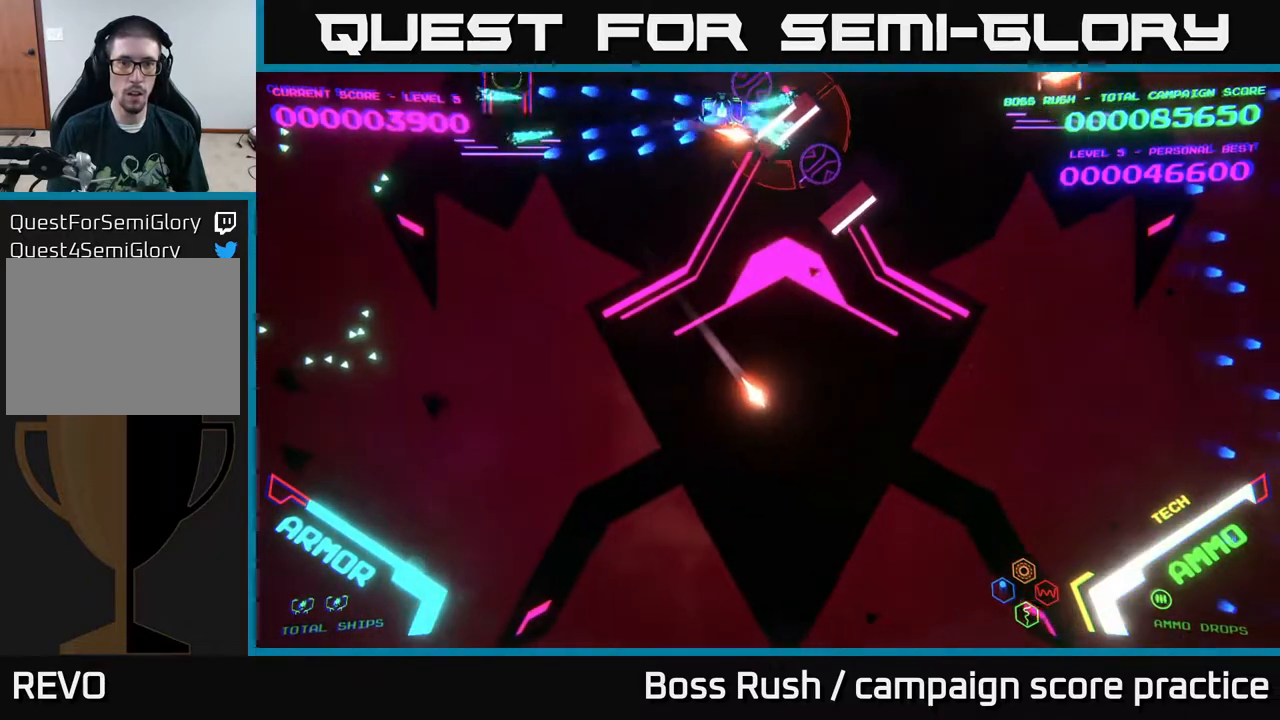
{"buttons": ["B"], "left_stick": "left", "right_stick": "center", "events": [[17, "left_stick", "up-left"], [83, "left_stick", "left"]]}
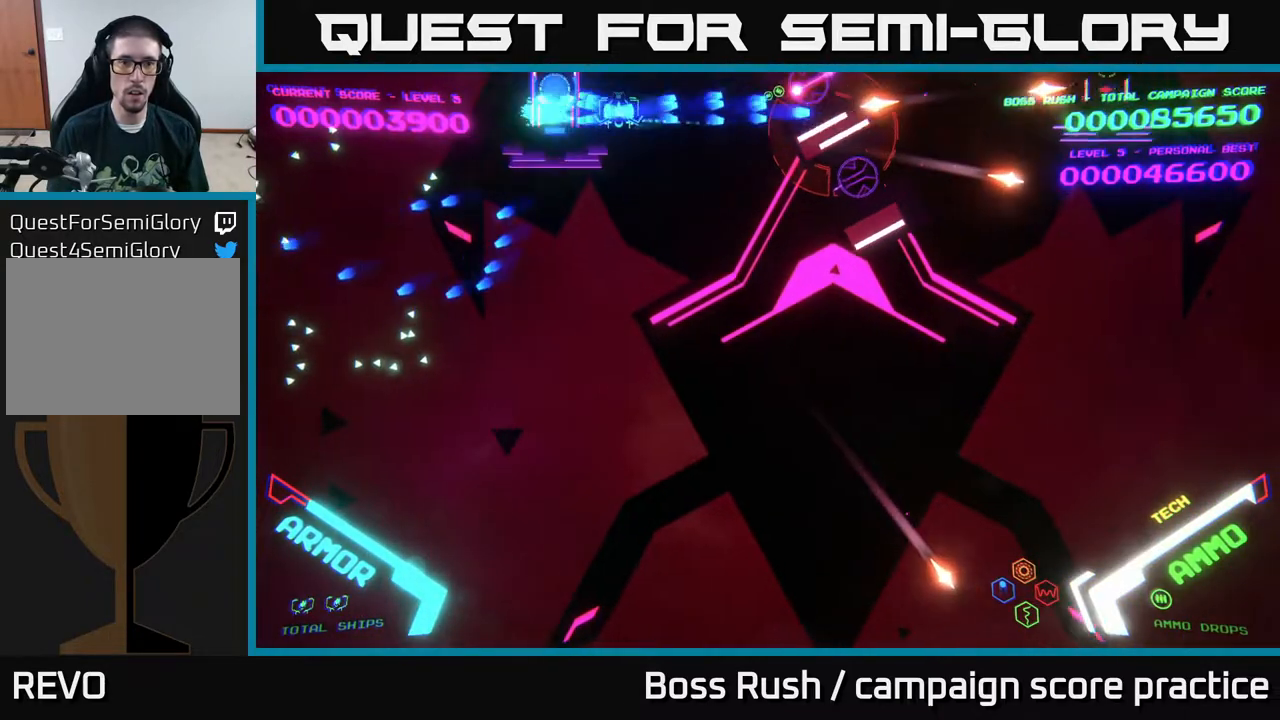
{"buttons": ["B"], "left_stick": "down-right", "right_stick": "center", "events": [[167, "B", "up"], [250, "B", "down"], [300, "left_stick", "down"], [383, "B", "up"], [467, "B", "down"], [483, "left_stick", "down-right"]]}
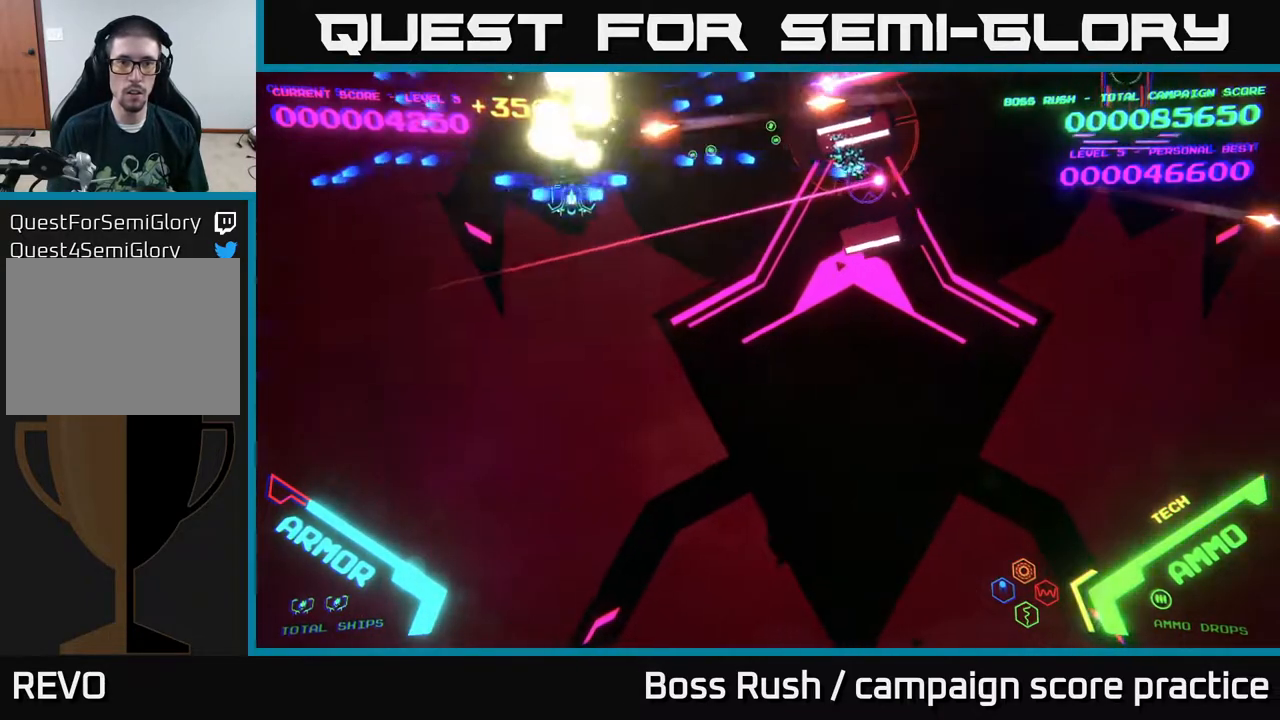
{"buttons": [], "left_stick": "right", "right_stick": "center", "events": [[50, "B", "up"], [417, "left_stick", "right"]]}
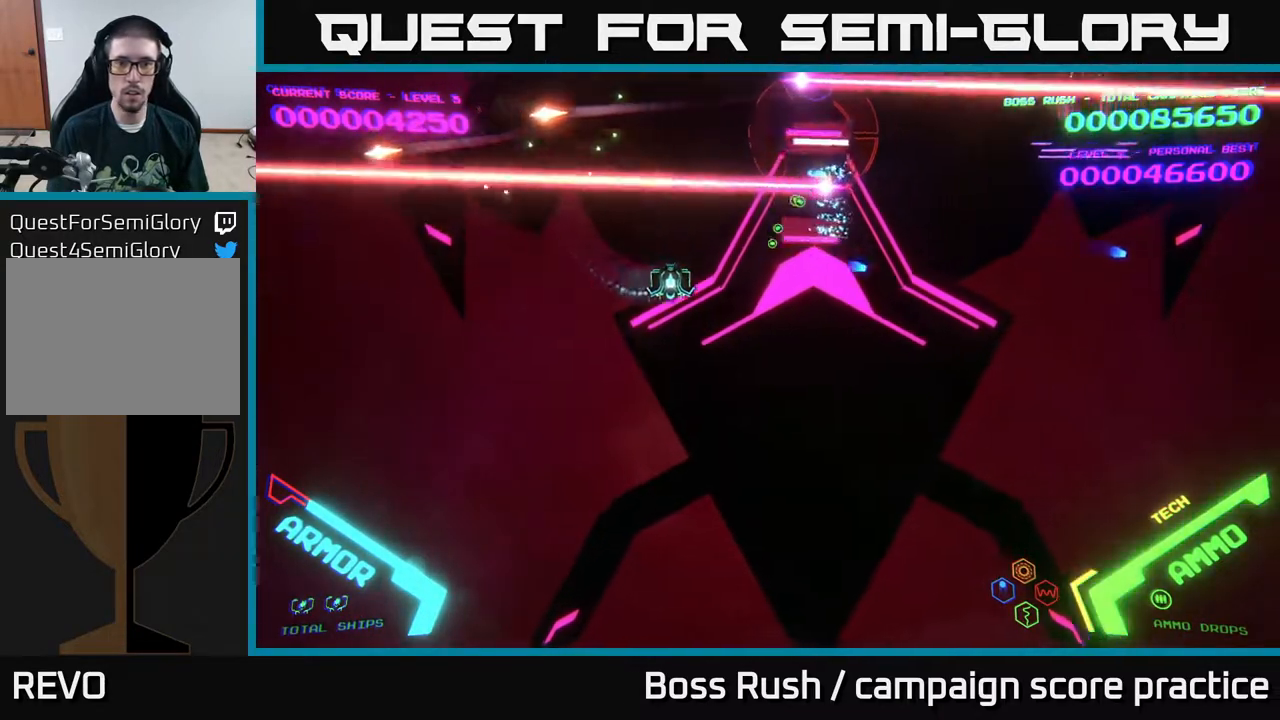
{"buttons": ["B"], "left_stick": "up-right", "right_stick": "center", "events": [[133, "B", "down"], [333, "B", "up"], [417, "B", "down"], [483, "left_stick", "up-right"]]}
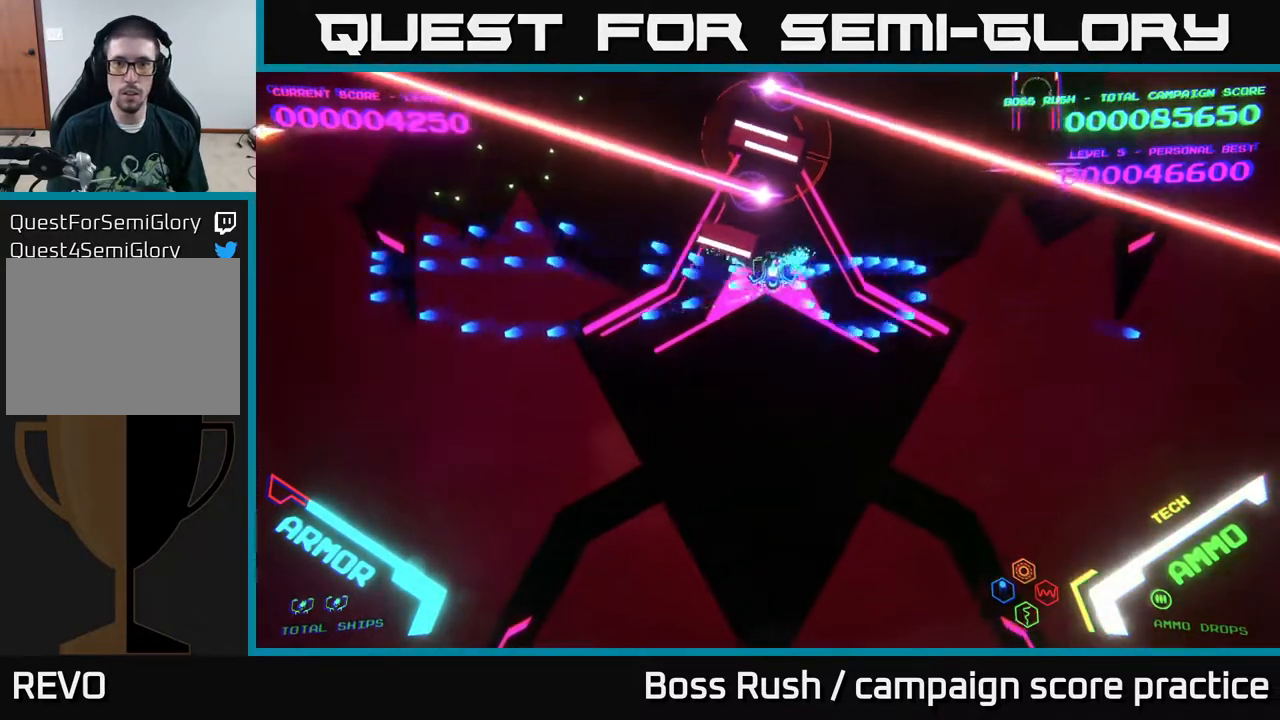
{"buttons": ["B"], "left_stick": "up", "right_stick": "center", "events": [[167, "left_stick", "up"]]}
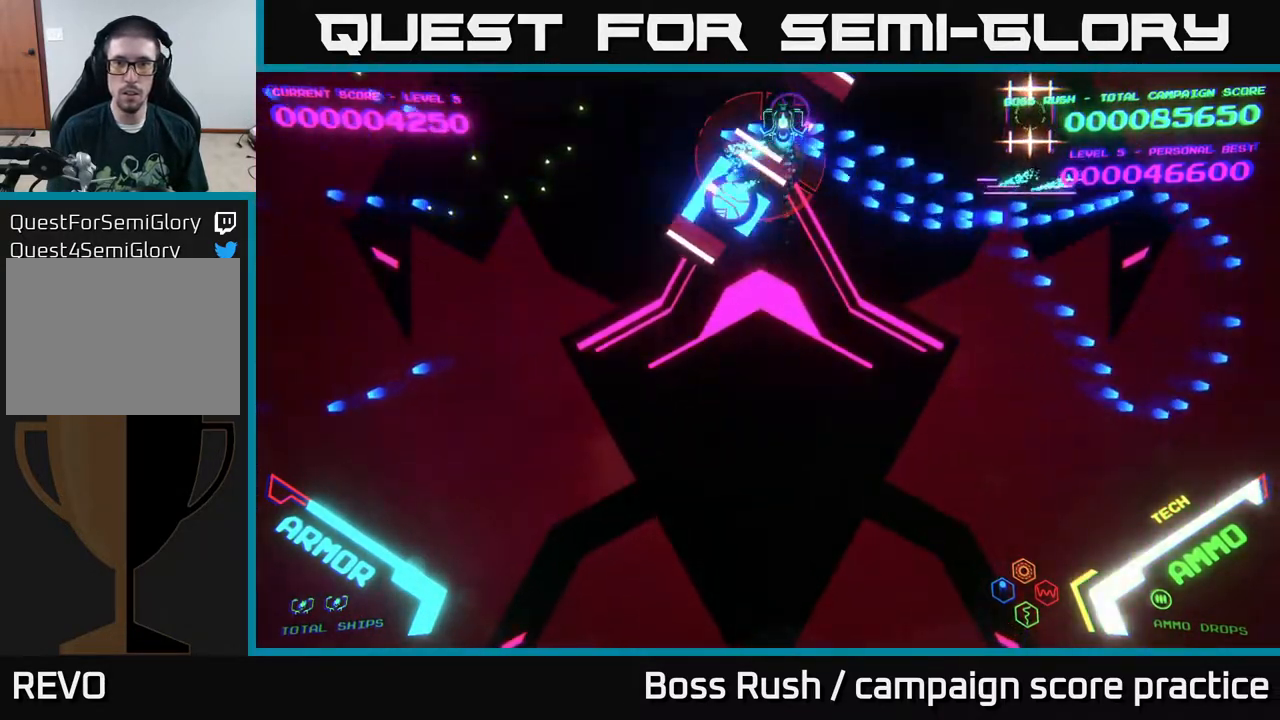
{"buttons": ["B"], "left_stick": "down-right", "right_stick": "center", "events": [[100, "left_stick", "right"], [467, "left_stick", "down-right"]]}
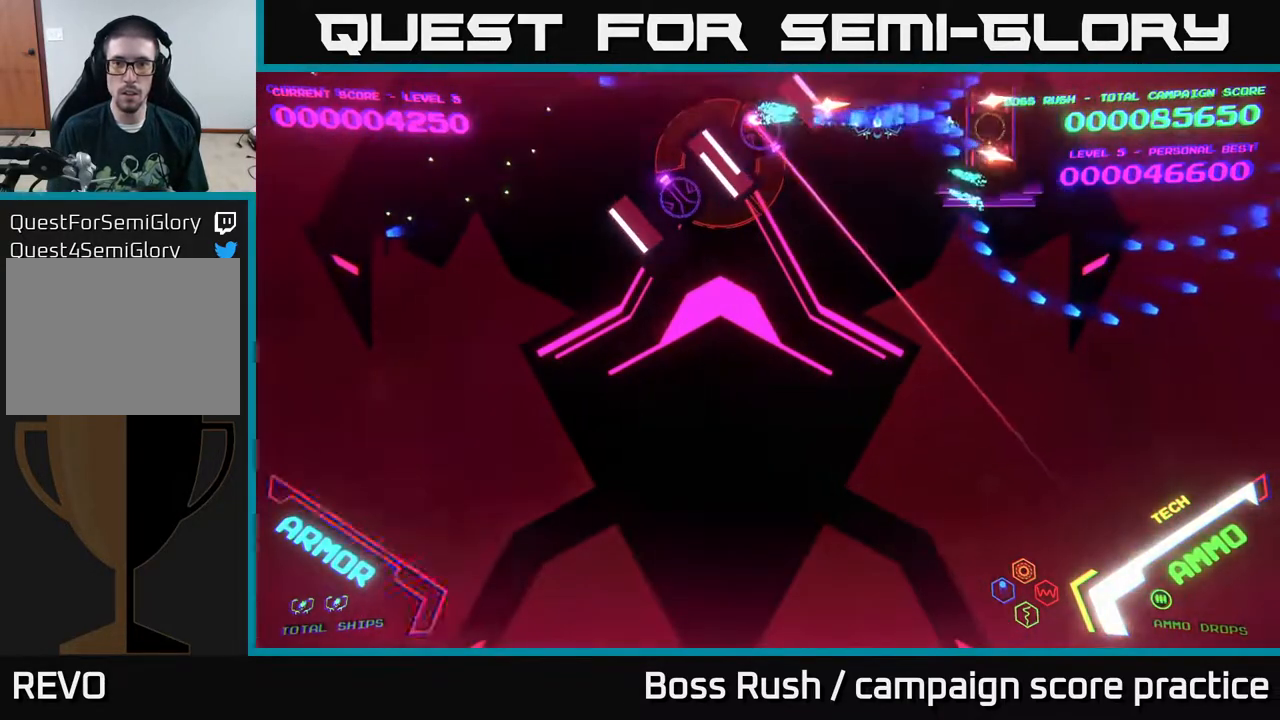
{"buttons": [], "left_stick": "right", "right_stick": "center", "events": [[283, "B", "up"], [333, "B", "down"], [333, "left_stick", "right"], [467, "B", "up"]]}
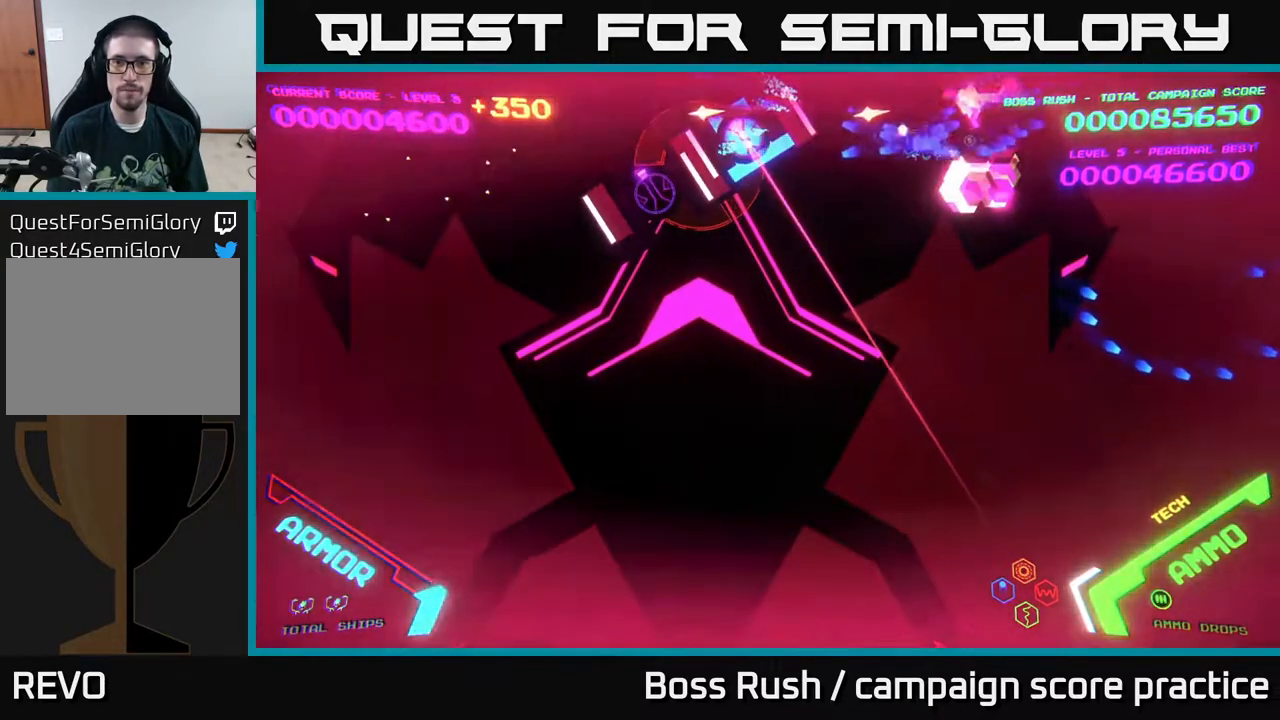
{"buttons": ["B"], "left_stick": "left", "right_stick": "center", "events": [[300, "left_stick", "down-left"], [400, "left_stick", "left"], [450, "B", "down"]]}
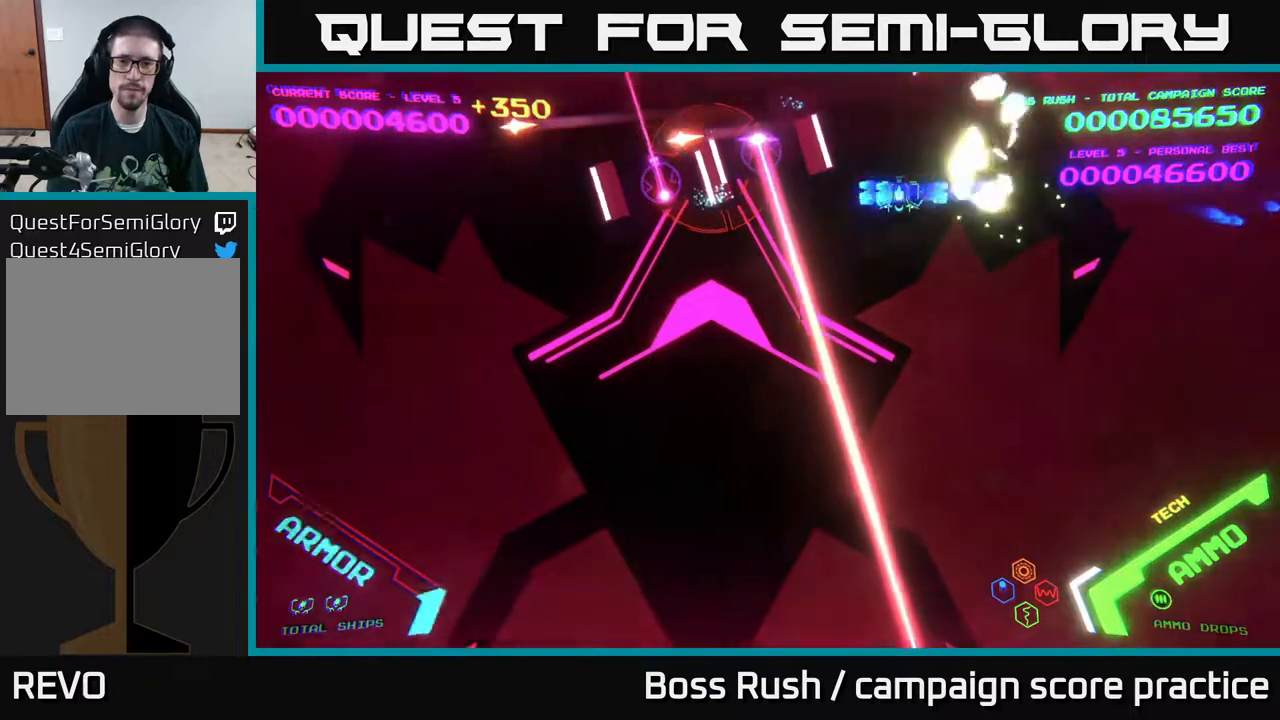
{"buttons": [], "left_stick": "down", "right_stick": "center", "events": [[33, "left_stick", "down-left"], [200, "B", "up"], [333, "X", "down"], [333, "left_stick", "down"], [467, "X", "up"]]}
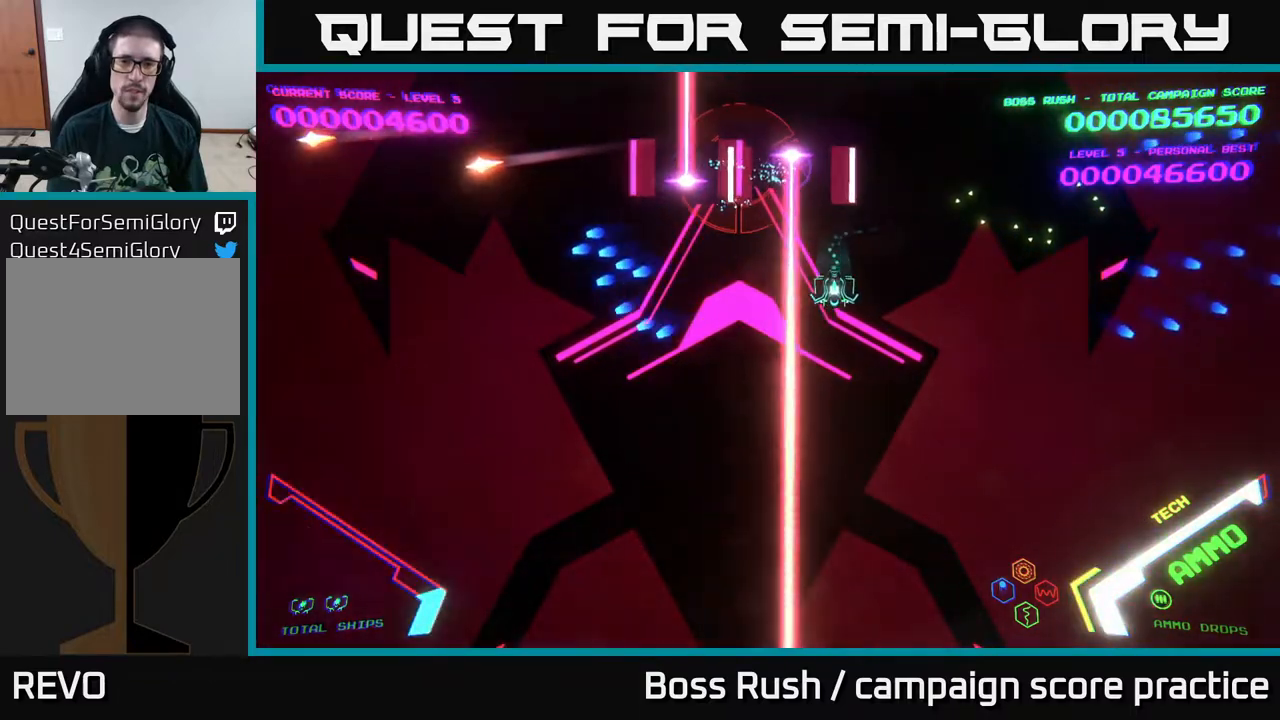
{"buttons": ["A", "X"], "left_stick": "left", "right_stick": "center", "events": [[133, "left_stick", "left"], [250, "X", "down"], [250, "left_stick", "center"], [283, "A", "down"], [500, "left_stick", "left"]]}
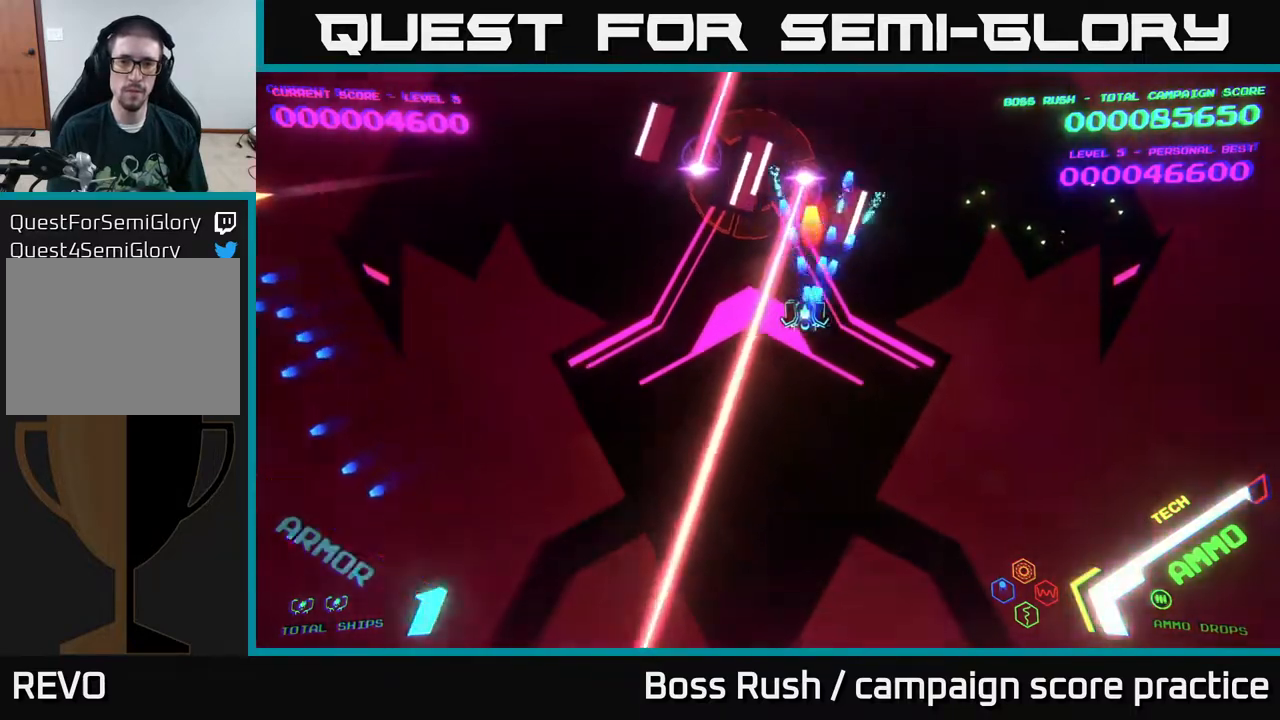
{"buttons": ["A", "X"], "left_stick": "center", "right_stick": "center", "events": [[83, "left_stick", "center"], [367, "left_stick", "up"], [450, "left_stick", "center"]]}
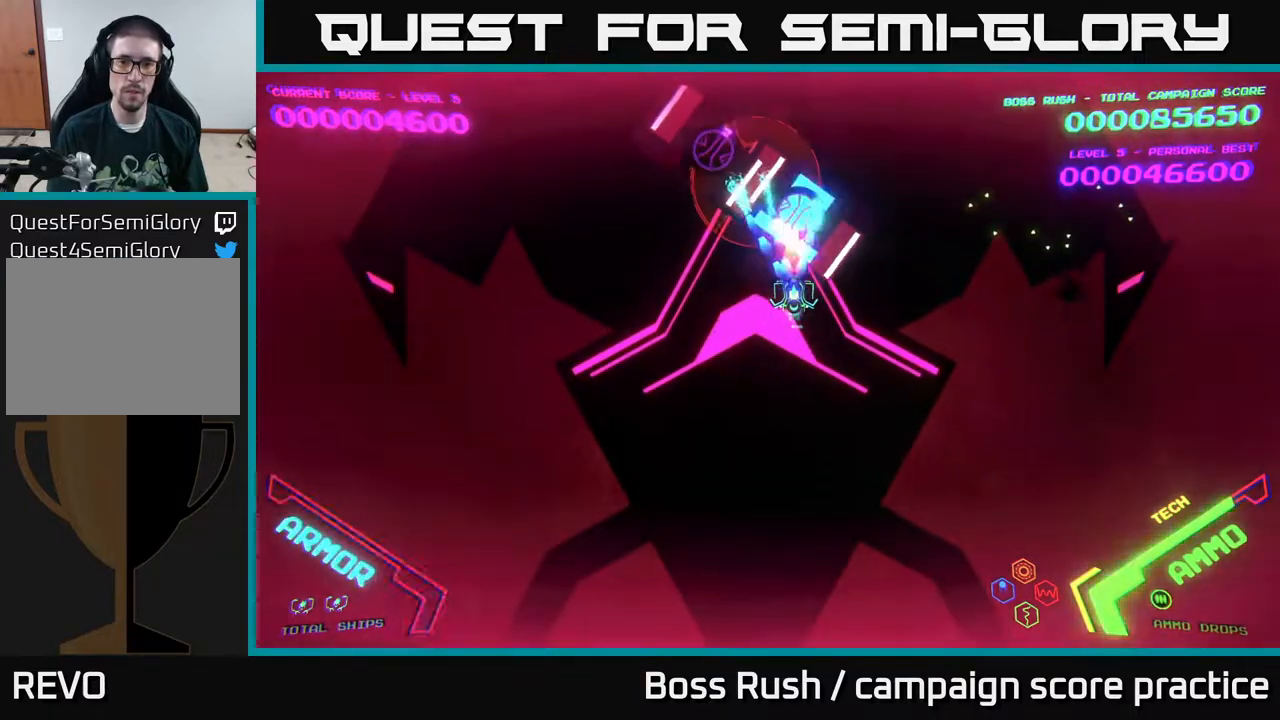
{"buttons": ["A", "X"], "left_stick": "center", "right_stick": "center", "events": [[167, "left_stick", "up-left"], [250, "left_stick", "center"]]}
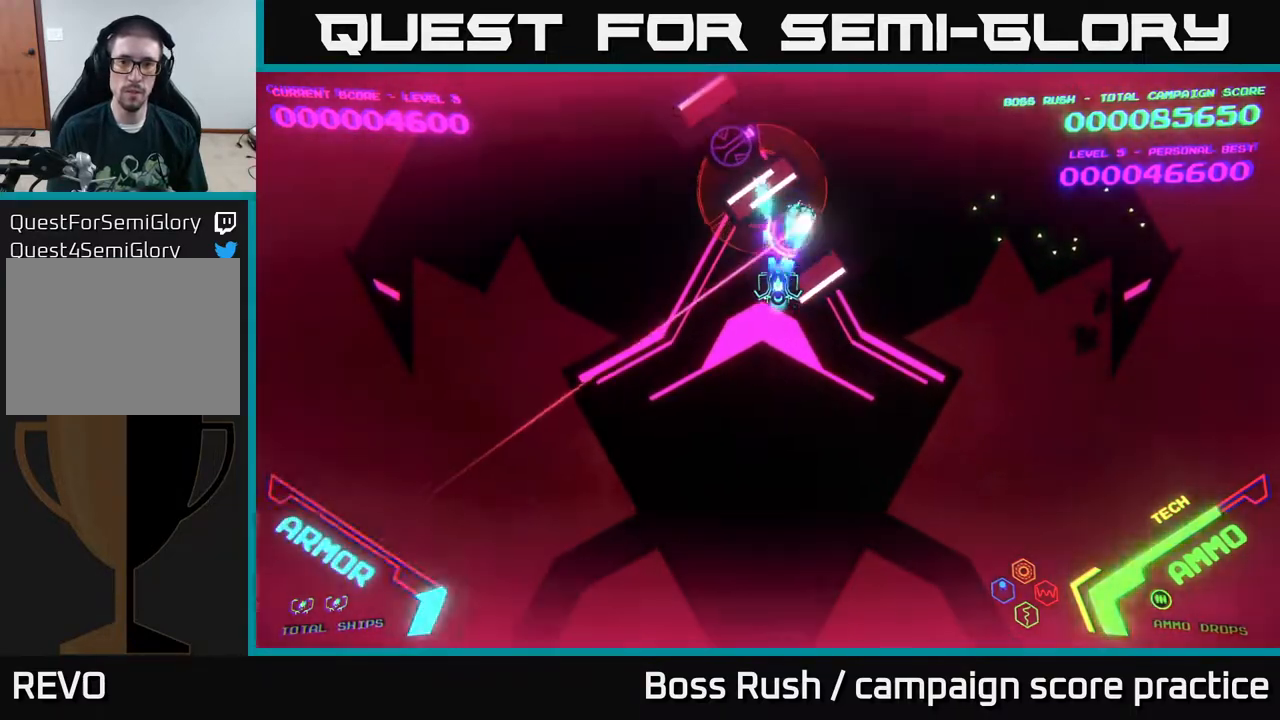
{"buttons": ["A", "X"], "left_stick": "center", "right_stick": "center", "events": []}
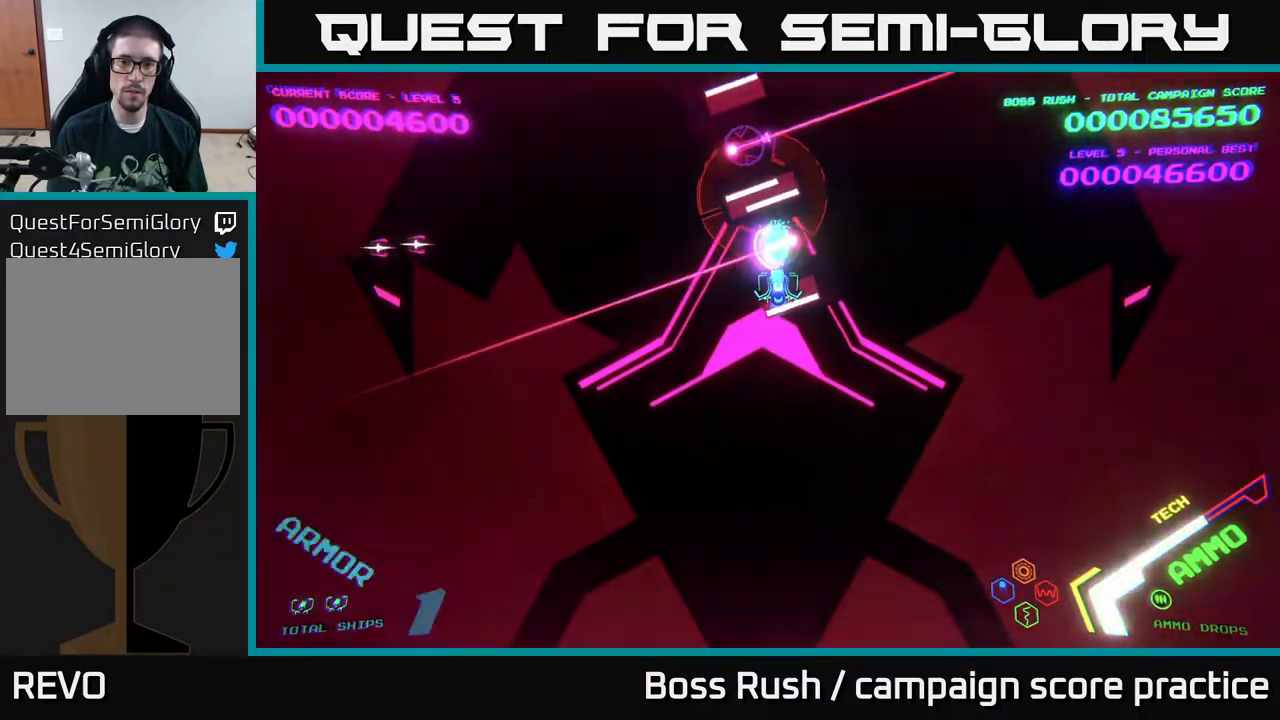
{"buttons": ["A", "X"], "left_stick": "center", "right_stick": "center", "events": [[267, "left_stick", "down-left"], [333, "left_stick", "center"]]}
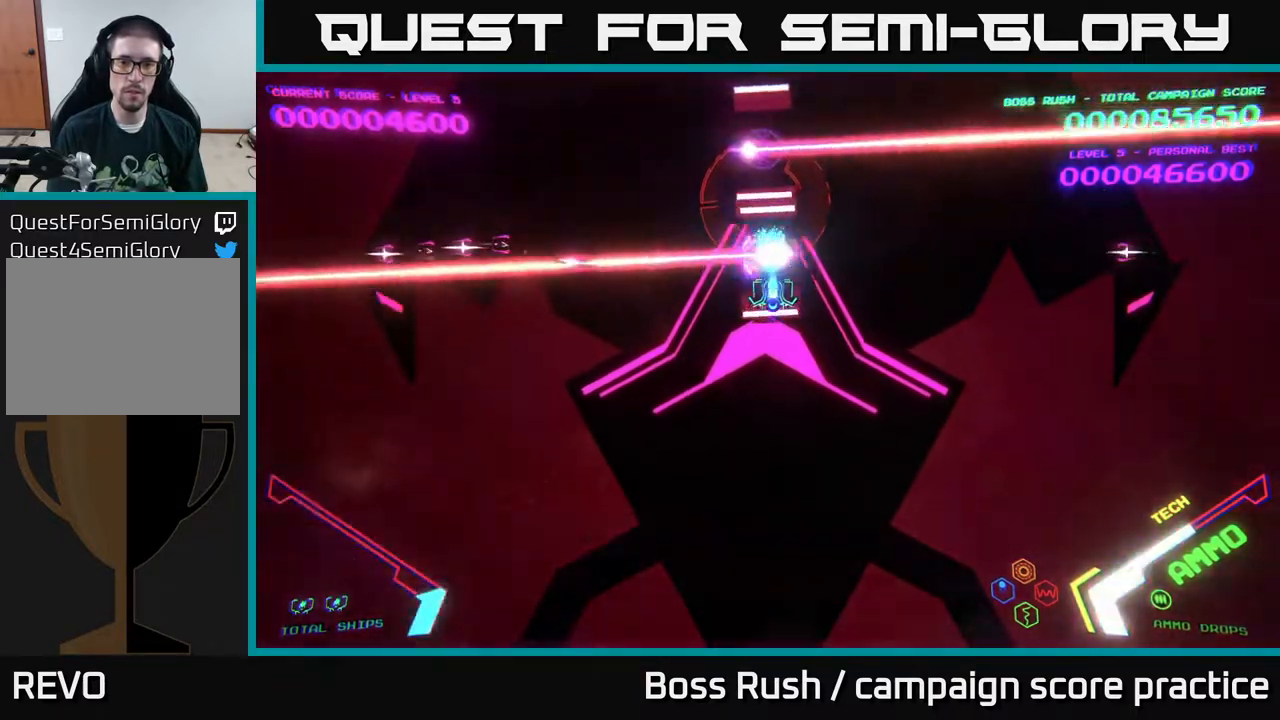
{"buttons": ["A"], "left_stick": "down", "right_stick": "center", "events": [[183, "left_stick", "down"], [217, "A", "up"], [400, "A", "down"], [450, "X", "up"]]}
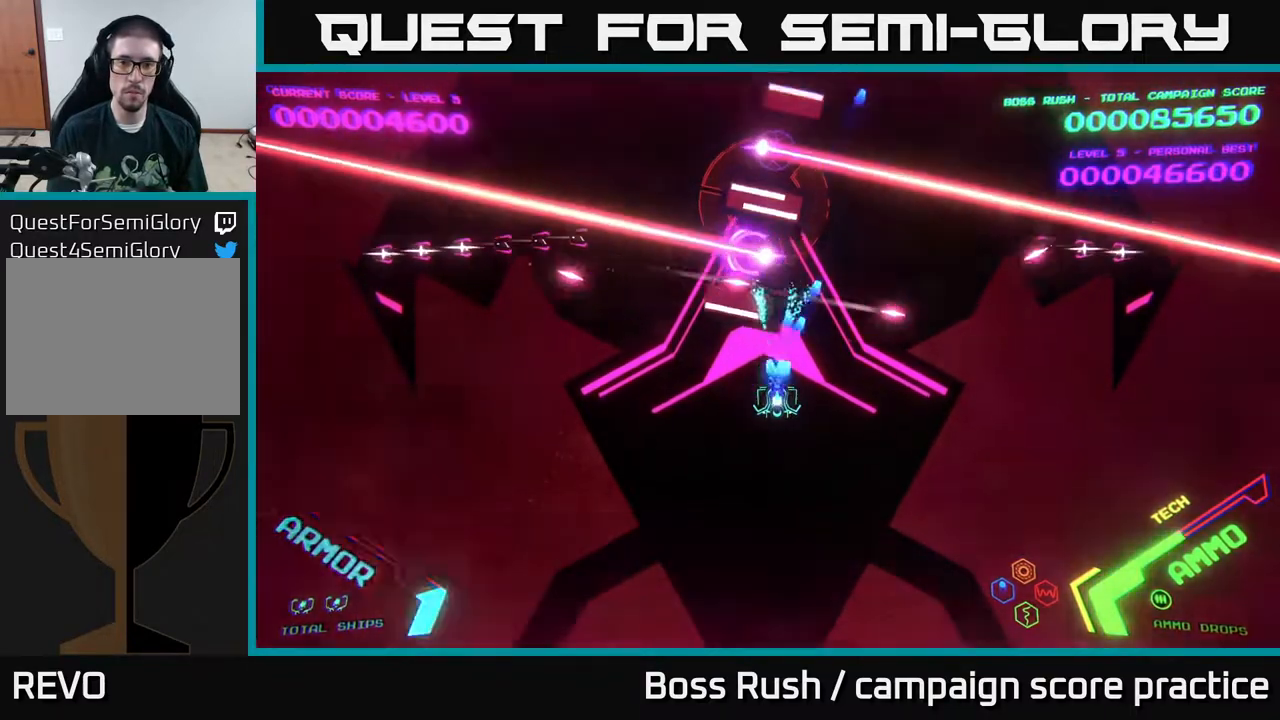
{"buttons": ["A", "X"], "left_stick": "down", "right_stick": "center", "events": [[100, "X", "down"], [100, "left_stick", "center"], [283, "X", "up"], [283, "left_stick", "down-left"], [300, "X", "down"], [317, "A", "up"], [367, "A", "down"], [433, "left_stick", "down"]]}
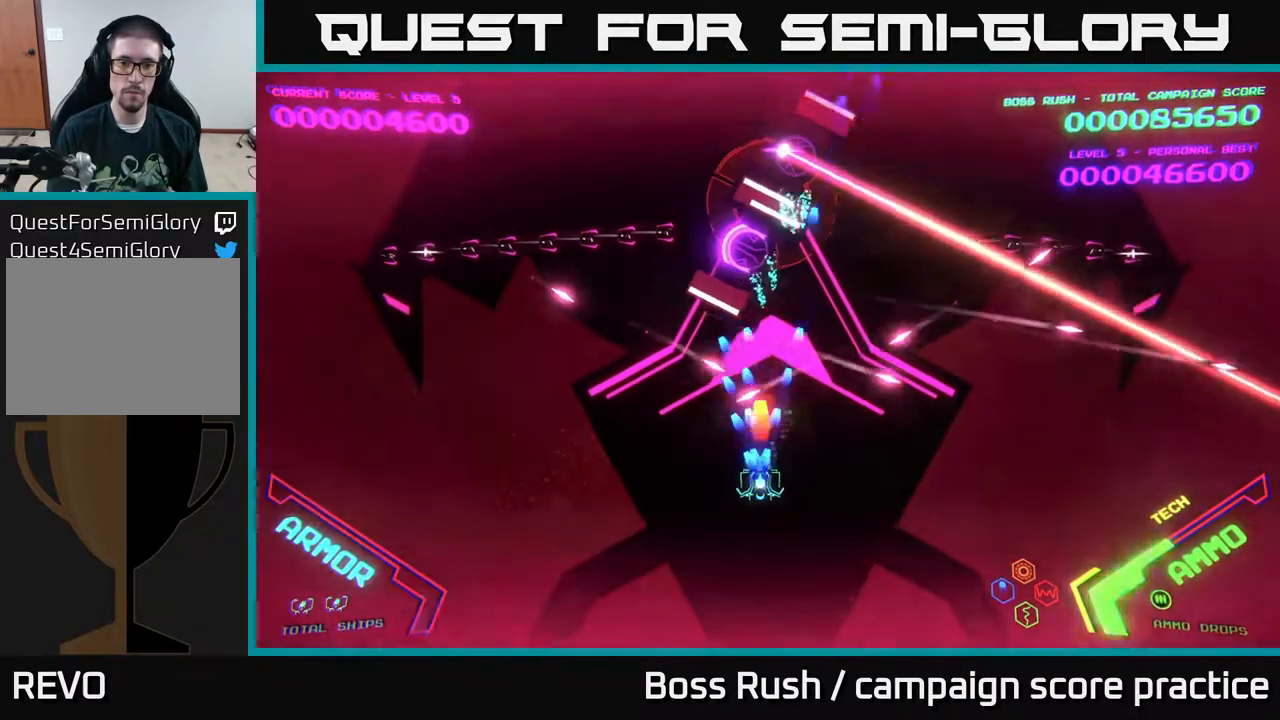
{"buttons": [], "left_stick": "down", "right_stick": "center", "events": [[150, "left_stick", "center"], [250, "left_stick", "down"], [300, "A", "up"], [433, "X", "up"]]}
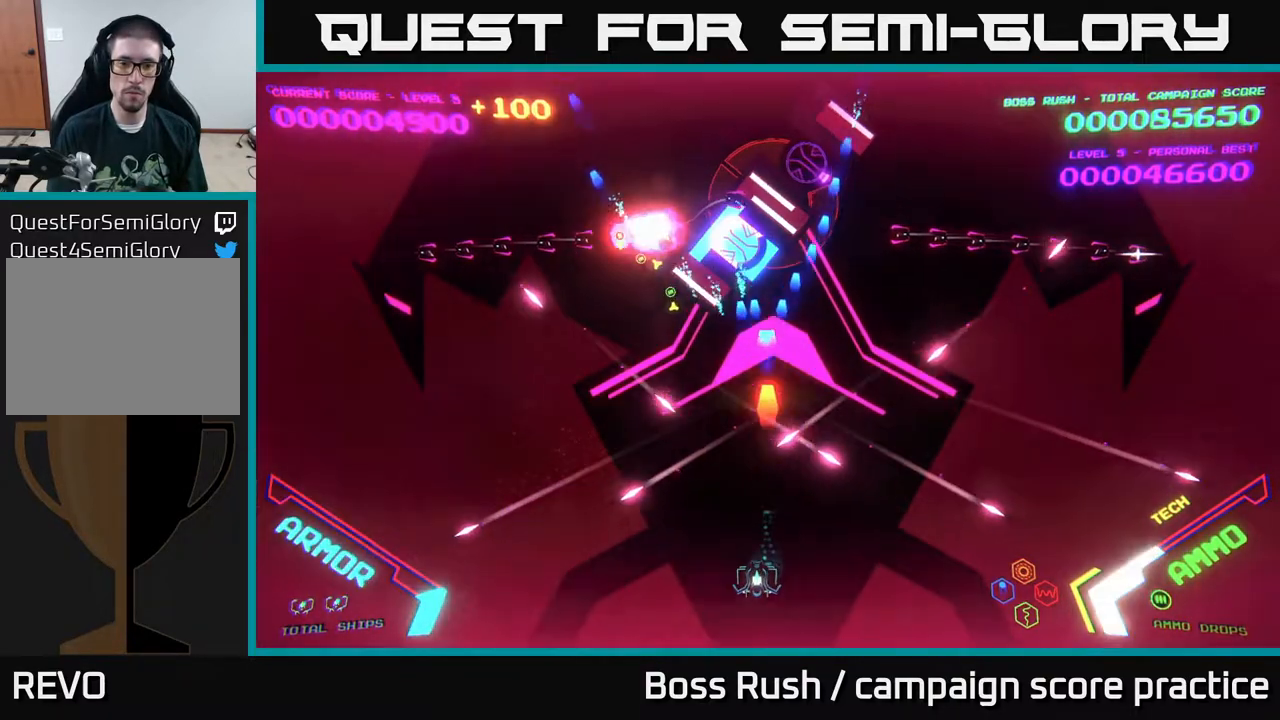
{"buttons": ["A"], "left_stick": "left", "right_stick": "center", "events": [[250, "left_stick", "left"], [400, "A", "down"]]}
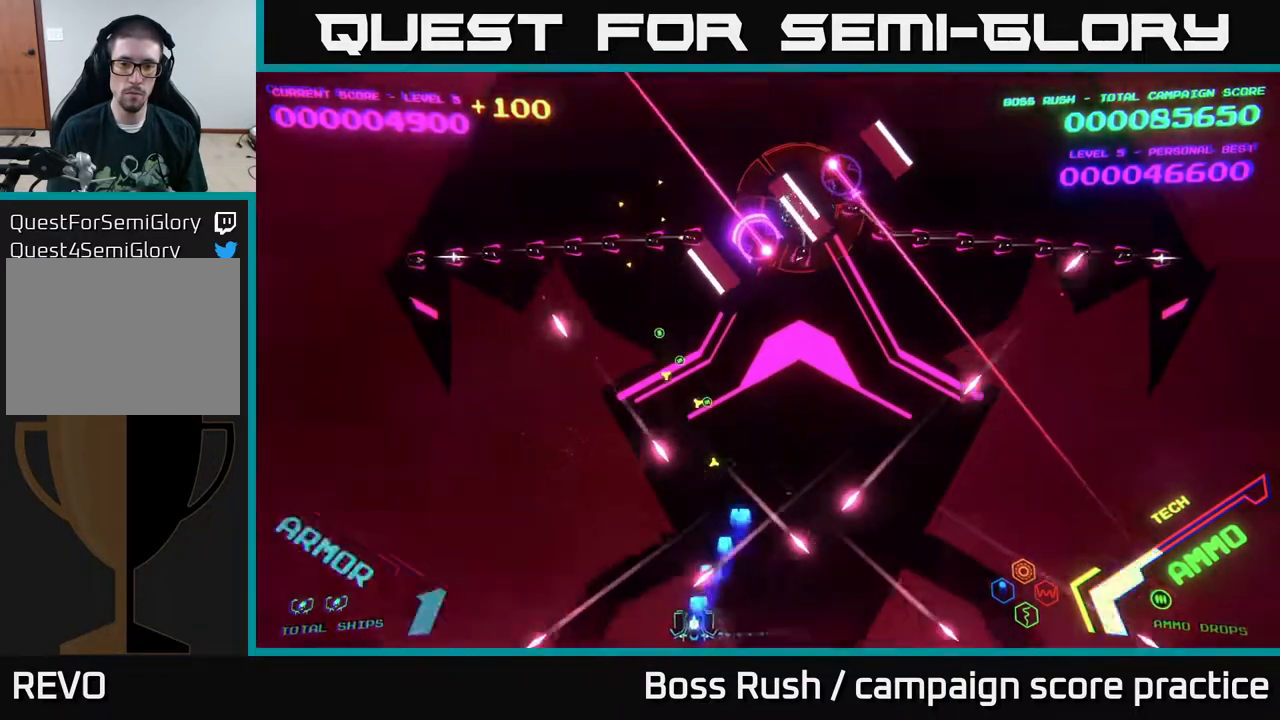
{"buttons": ["A"], "left_stick": "up-left", "right_stick": "center", "events": [[467, "left_stick", "up-left"]]}
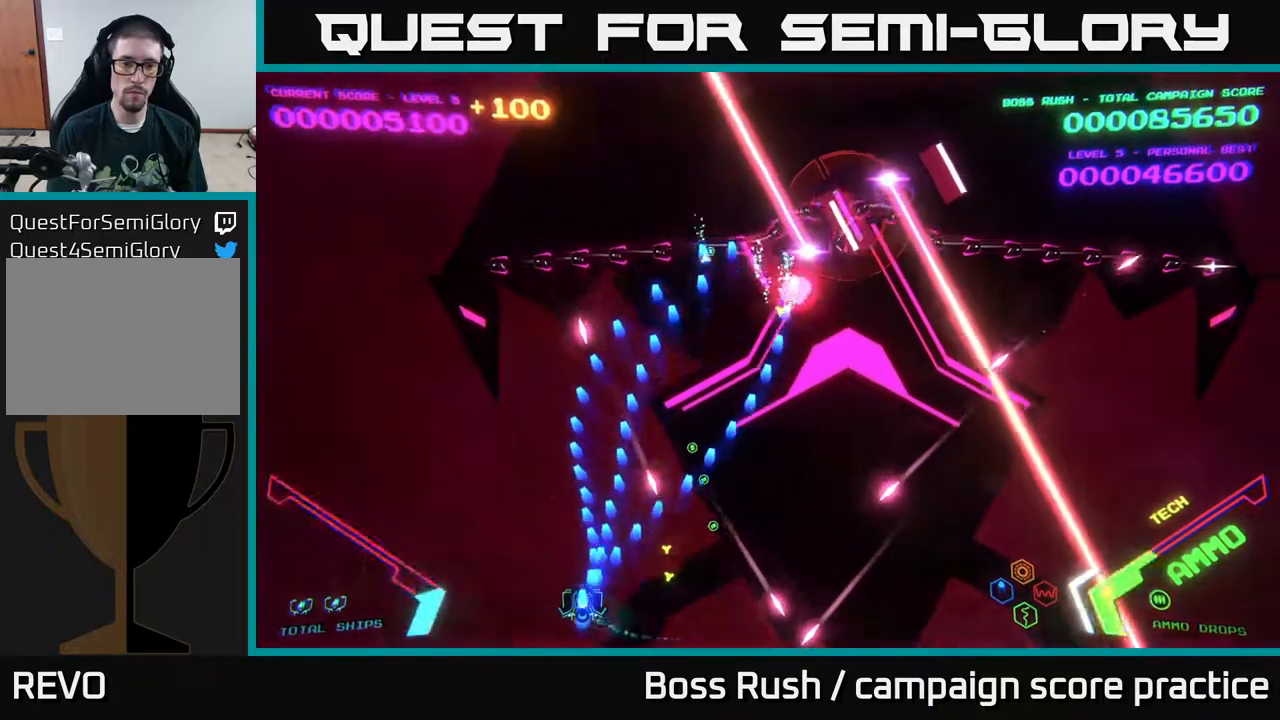
{"buttons": ["A"], "left_stick": "up-left", "right_stick": "center", "events": []}
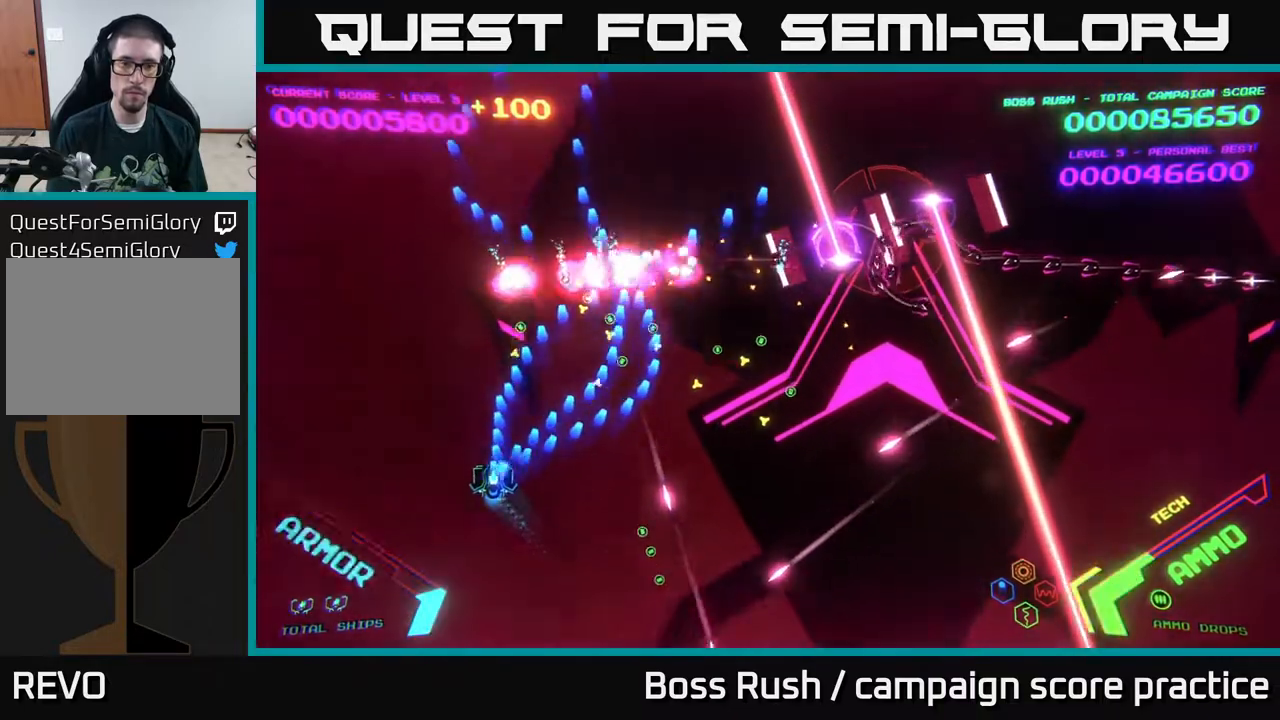
{"buttons": [], "left_stick": "up-left", "right_stick": "center", "events": [[100, "A", "up"]]}
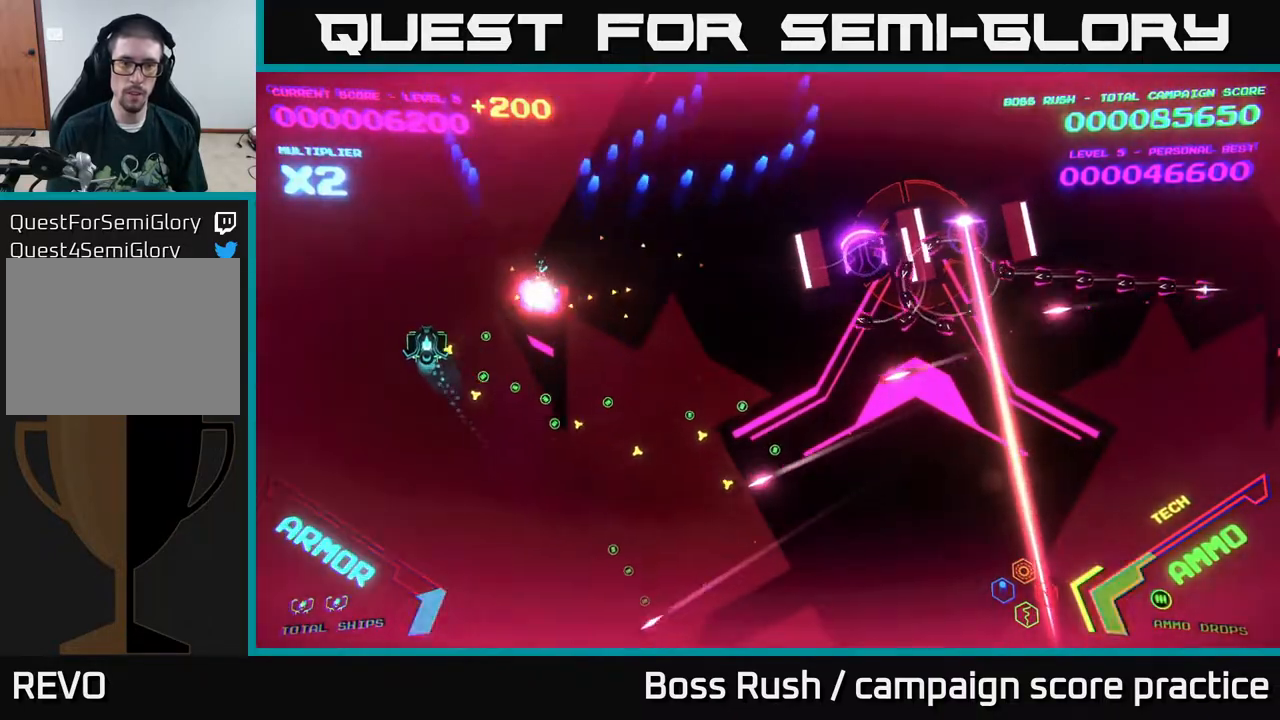
{"buttons": [], "left_stick": "up-right", "right_stick": "center", "events": [[300, "left_stick", "up"], [417, "left_stick", "up-right"]]}
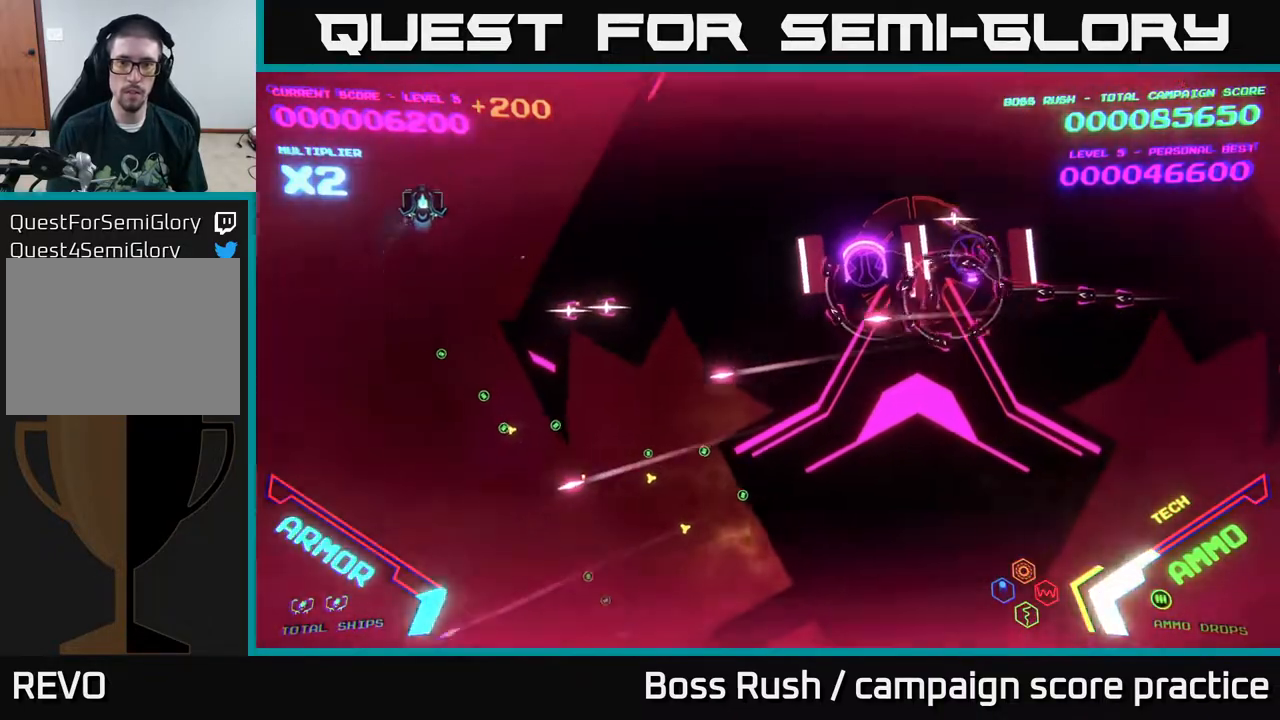
{"buttons": ["B"], "left_stick": "down", "right_stick": "center", "events": [[450, "B", "down"], [483, "left_stick", "down"]]}
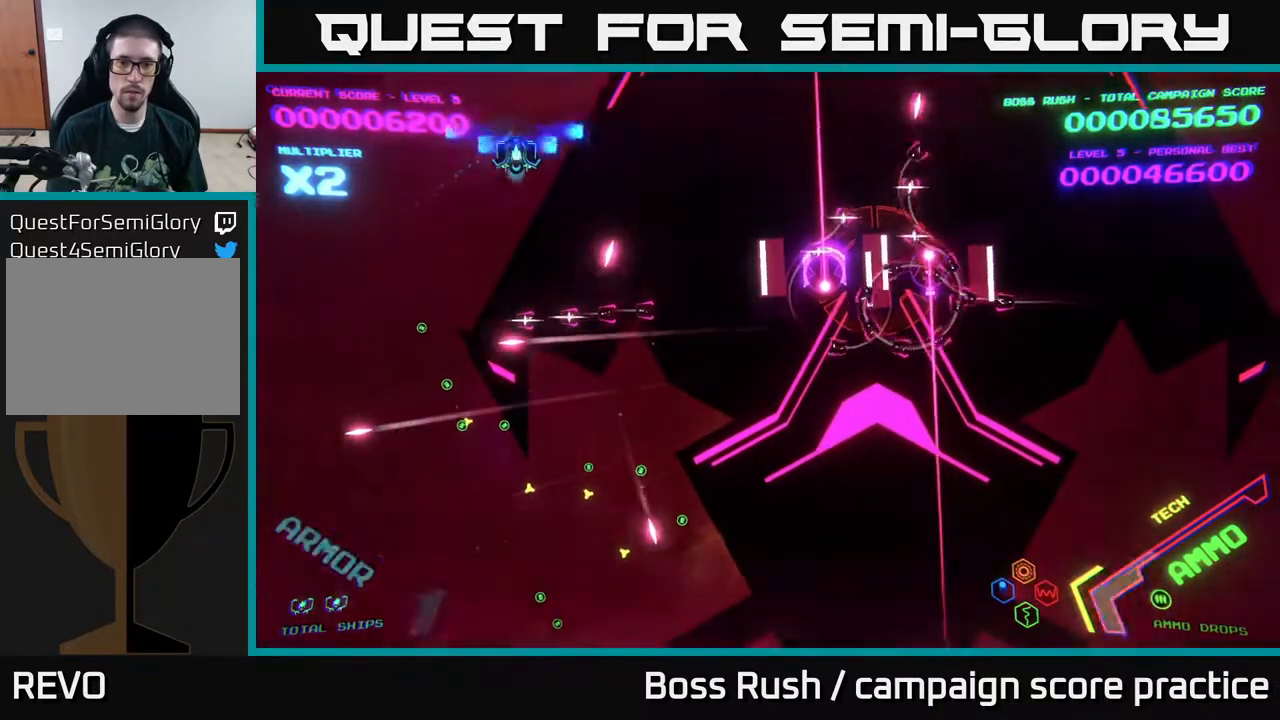
{"buttons": ["B"], "left_stick": "down-left", "right_stick": "center", "events": [[233, "left_stick", "down-left"]]}
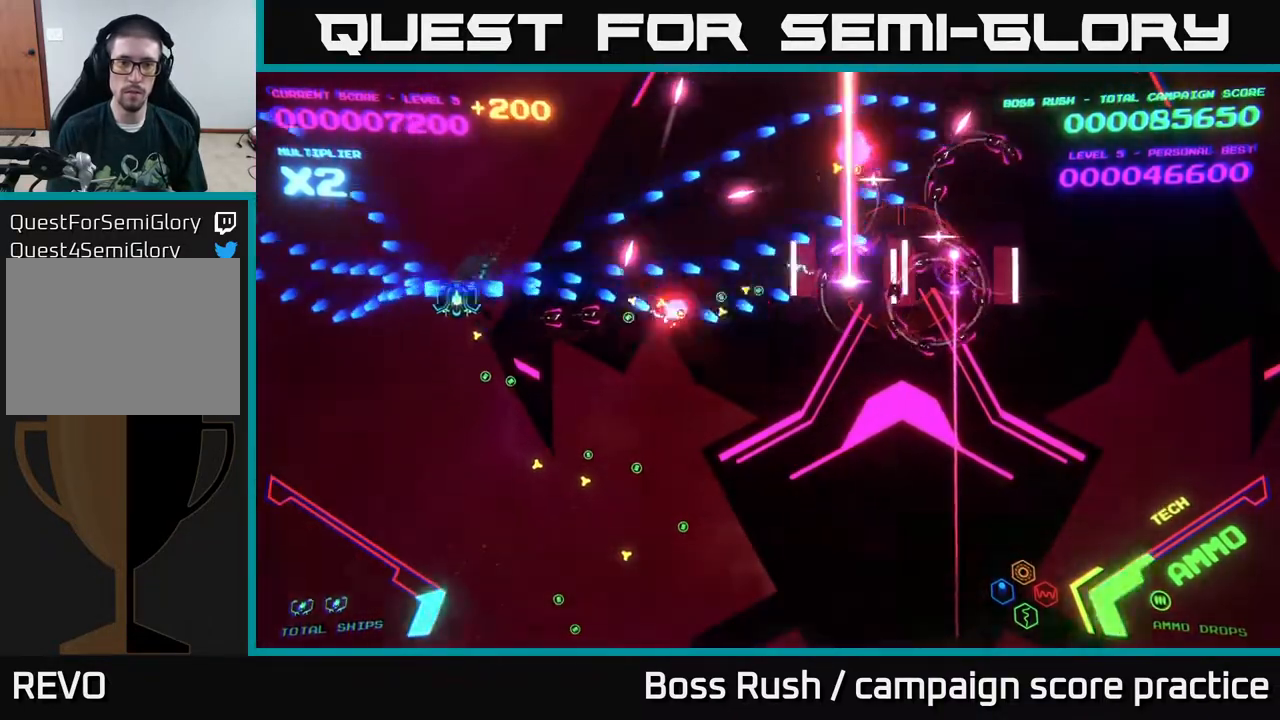
{"buttons": ["B"], "left_stick": "down", "right_stick": "center", "events": [[17, "left_stick", "down"], [183, "left_stick", "right"], [267, "left_stick", "up"], [300, "B", "up"], [317, "left_stick", "left"], [350, "B", "down"], [433, "left_stick", "down"]]}
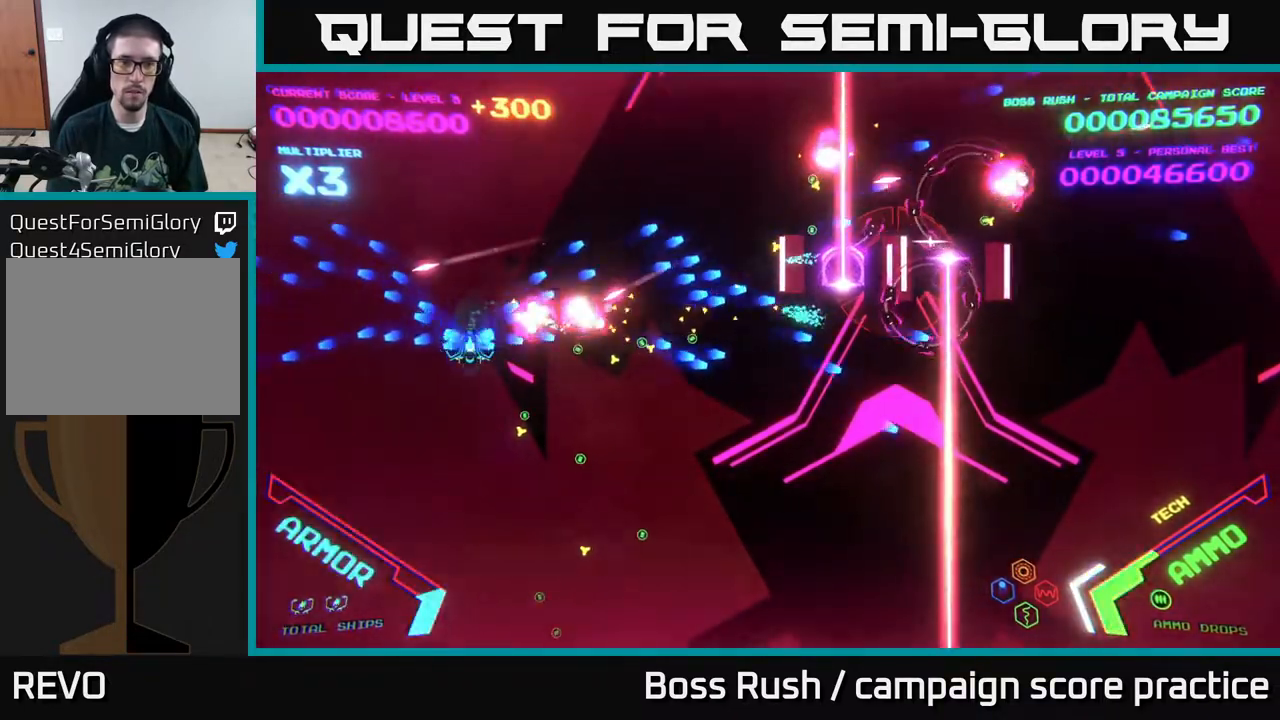
{"buttons": [], "left_stick": "down-right", "right_stick": "center", "events": [[133, "B", "up"], [150, "left_stick", "down-right"]]}
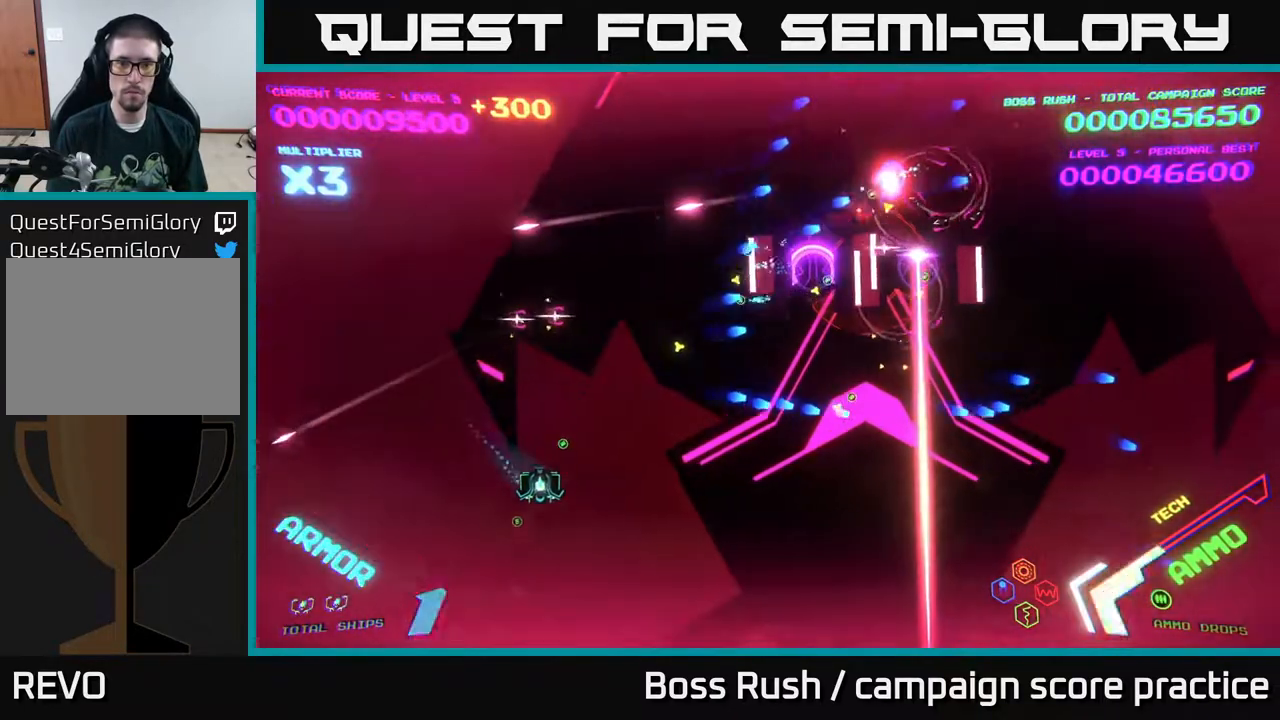
{"buttons": [], "left_stick": "right", "right_stick": "center", "events": [[217, "left_stick", "right"]]}